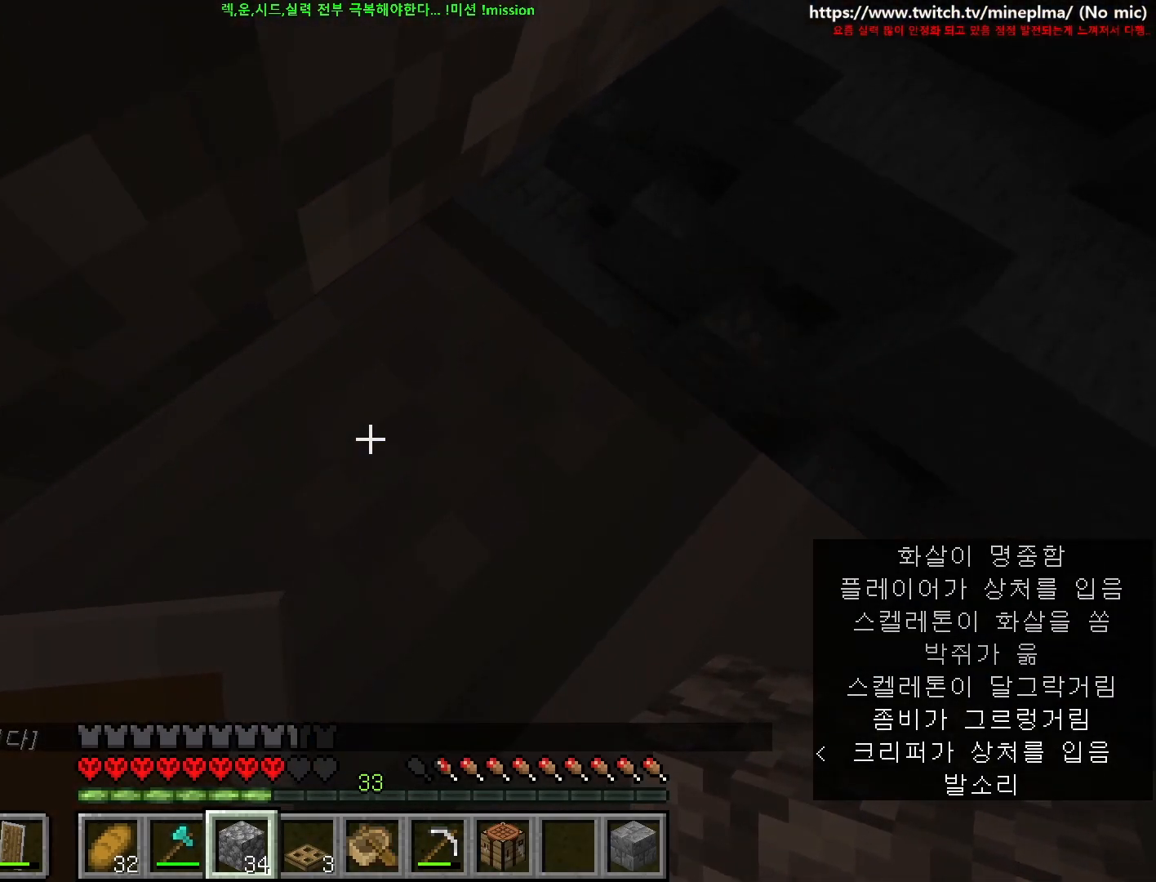
Gameplay with keyboard and mouse; each line is a JSON object with the keys and mouse buttons held at the frame after it. "events" lists presses ("down") and releases ("up") of "1", "2", "3", "4", "5", "6", "7", "8", "9", "a", "ctrl", "d", "e", "q", "s", "shift", "space", "w", "mouse_left", "mouse_wheel", "mouse_right", "mouse_mb4" and "mouse_mb5" between this image and that frame as [ms after this image, input, new state], when the widget could be followed in between. "mouse_left", "mouse_wheel", "mouse_right", "mouse_mb4", "mouse_mb5" = the "left", "wheel", "right", "mb4", "mb5" buttons of the "mouse" list. No other keys are recorded. Fast repeated clicks can show as one long hold. "wheel" means that the mouse wheel is clicked or scrolled. Not read: mouse_move.
{"keys": ["a"], "mouse": [], "events": [[184, "w", "up"], [484, "a", "down"]]}
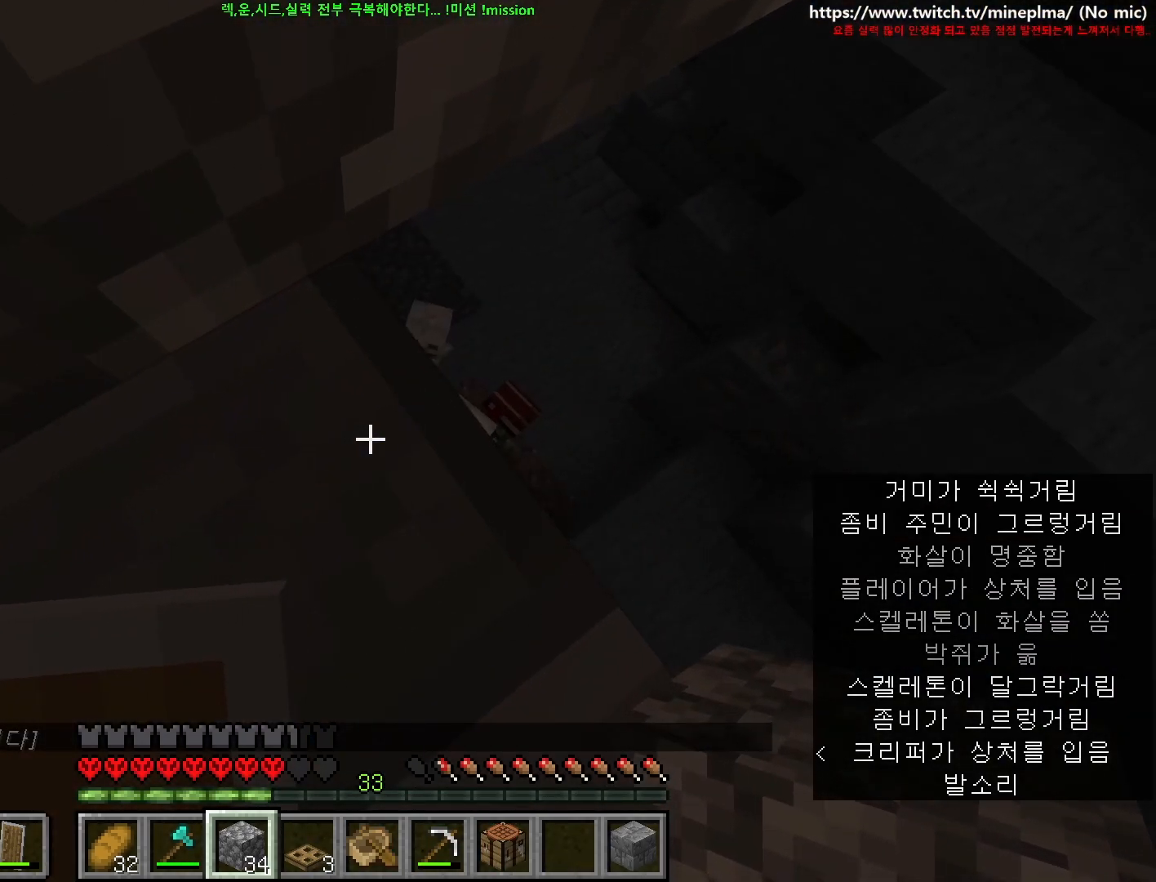
{"keys": ["a", "s"], "mouse": [], "events": [[67, "s", "down"]]}
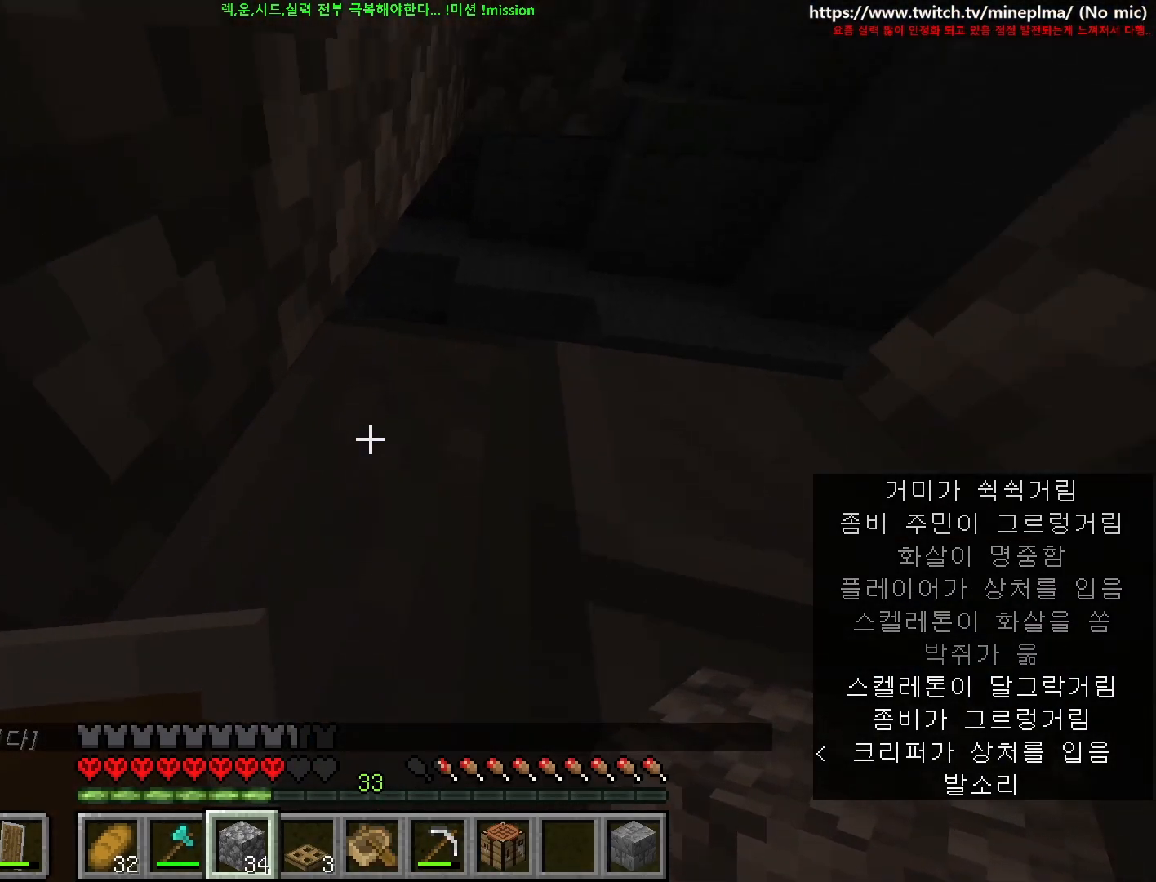
{"keys": [], "mouse": [], "events": [[167, "a", "up"], [400, "s", "up"]]}
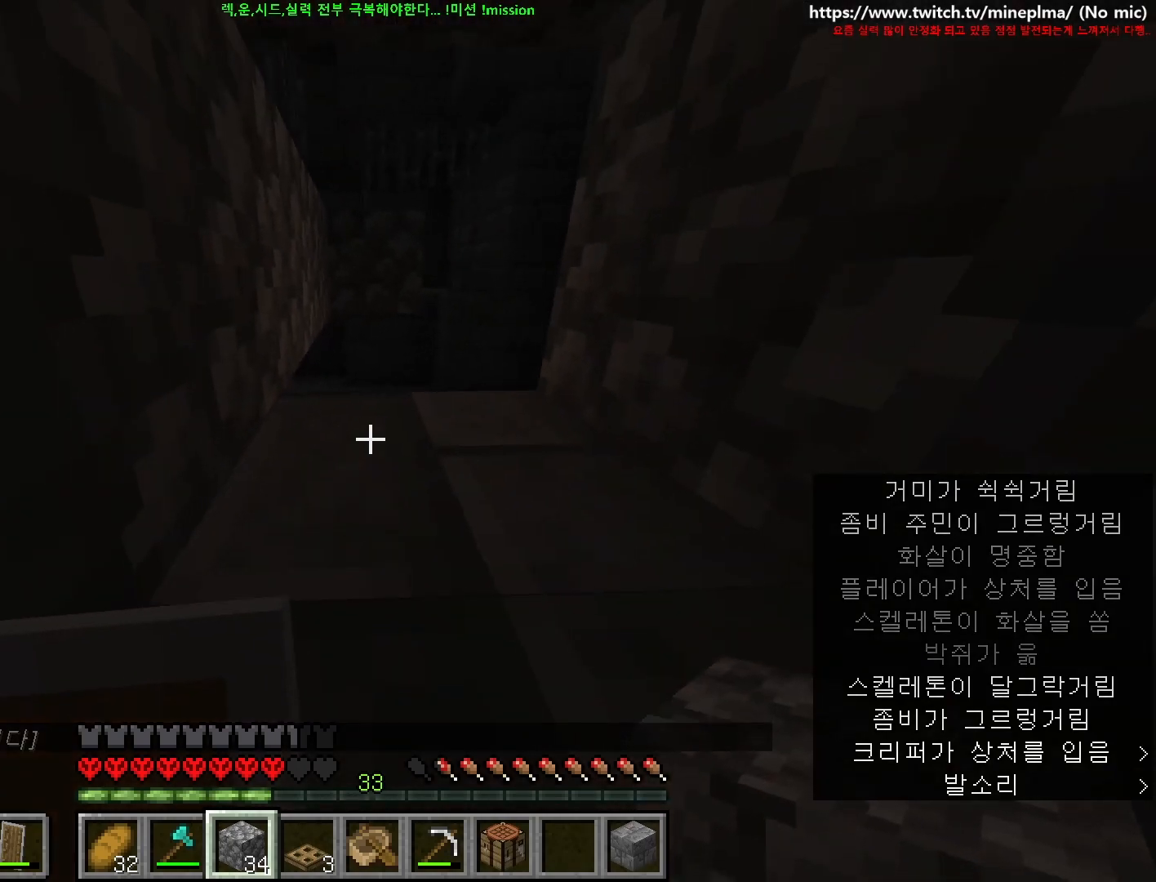
{"keys": [], "mouse": [], "events": [[50, "e", "down"], [167, "e", "up"]]}
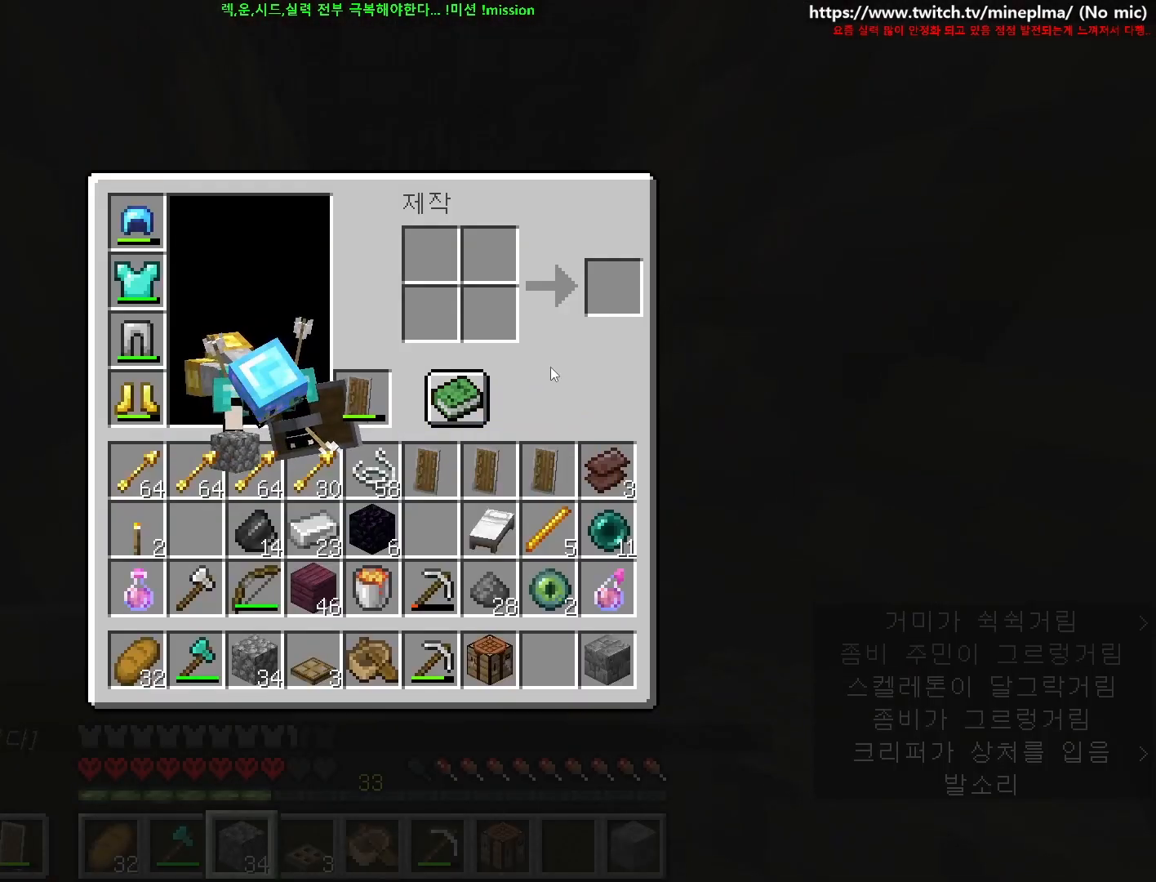
{"keys": [], "mouse": [], "events": []}
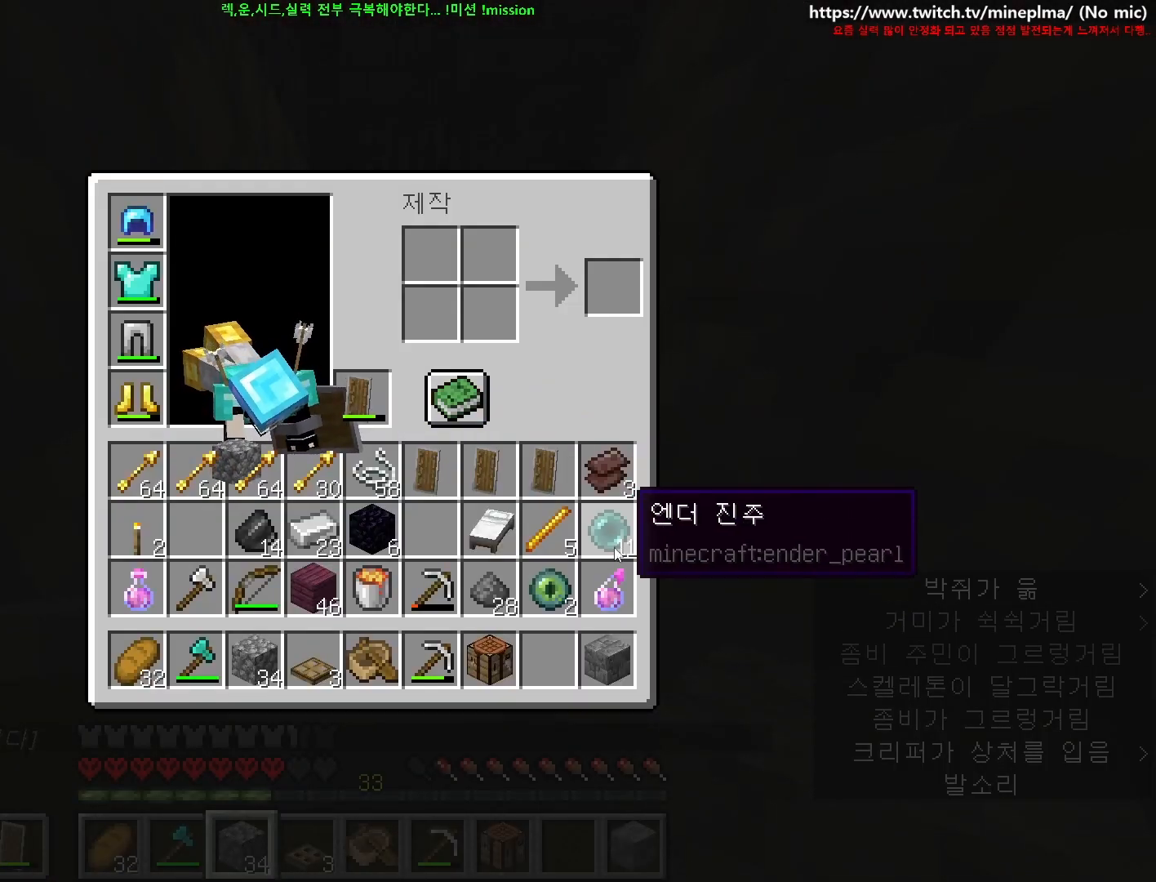
{"keys": [], "mouse": [], "events": []}
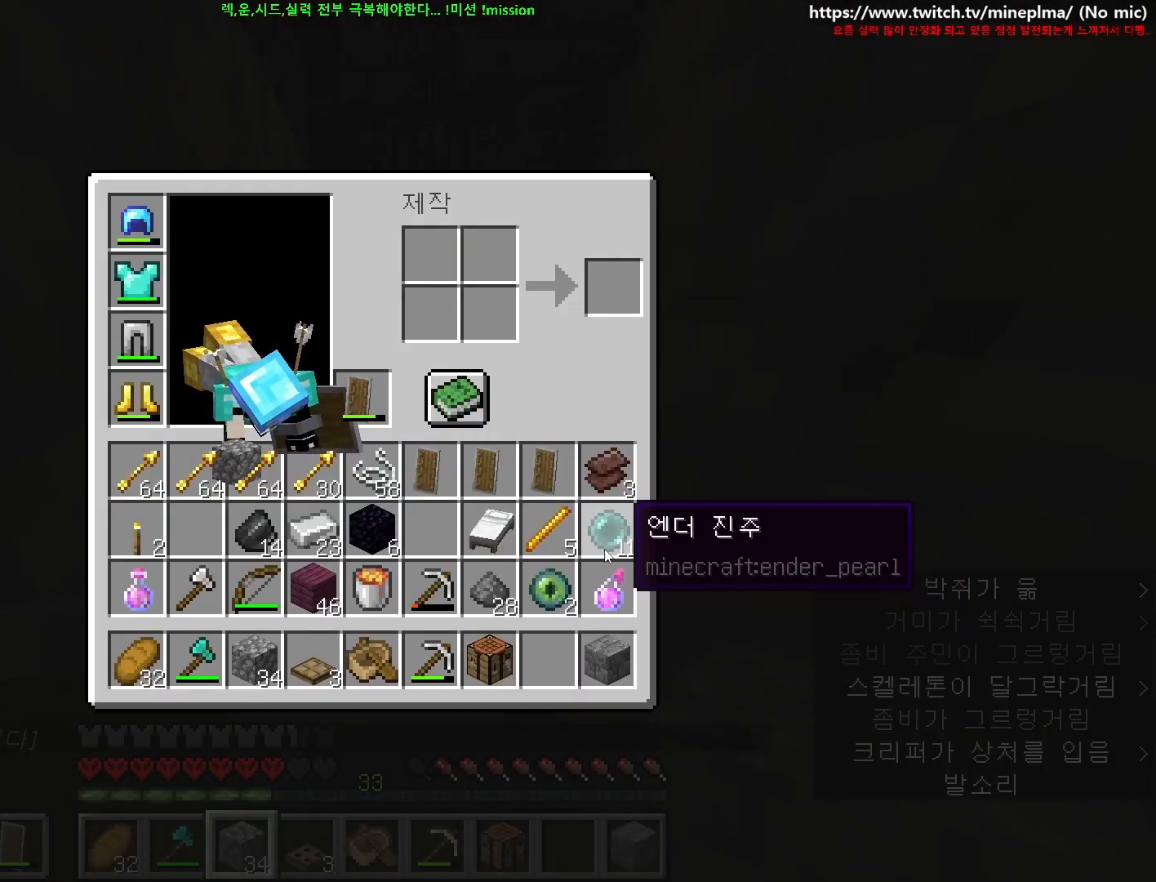
{"keys": ["a"], "mouse": [], "events": [[217, "e", "down"], [317, "a", "down"], [334, "e", "up"]]}
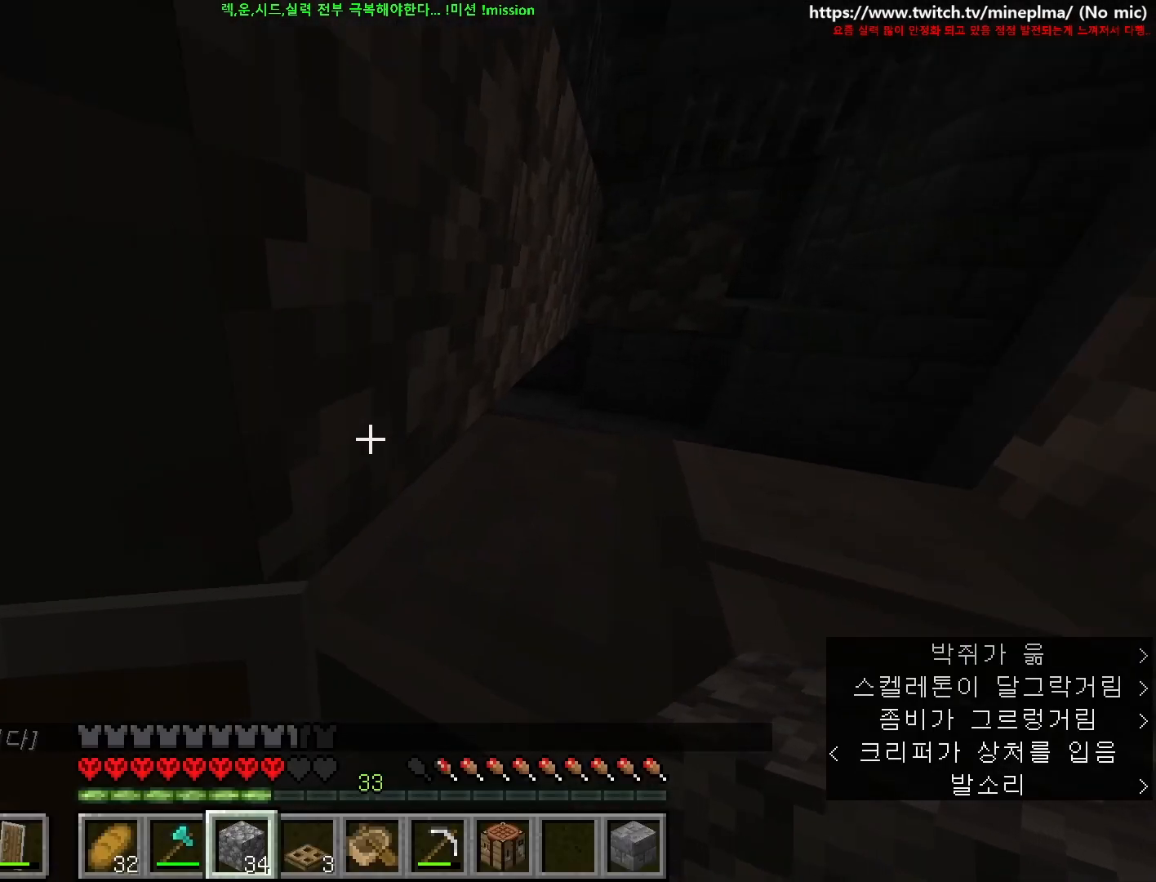
{"keys": ["a", "s"], "mouse": [], "events": [[84, "s", "down"]]}
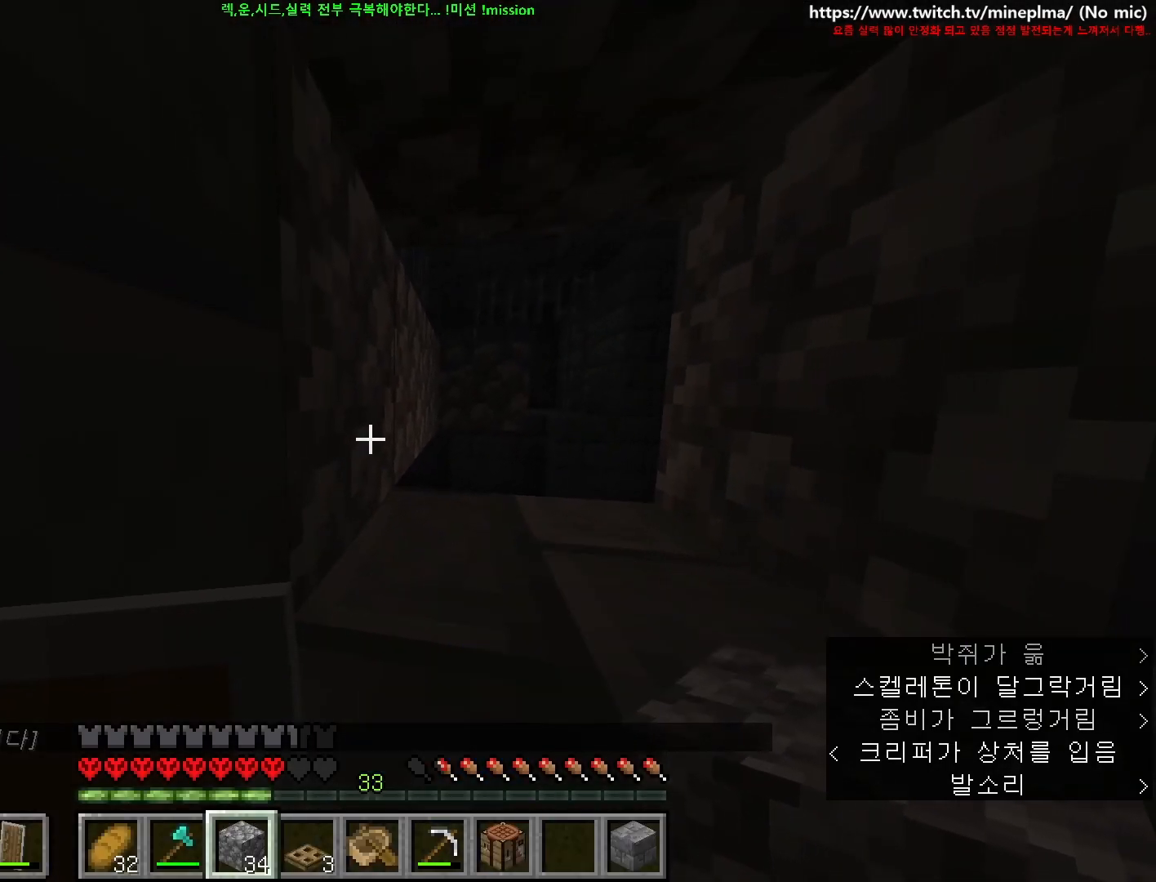
{"keys": [], "mouse": [], "events": [[200, "a", "up"], [234, "s", "up"]]}
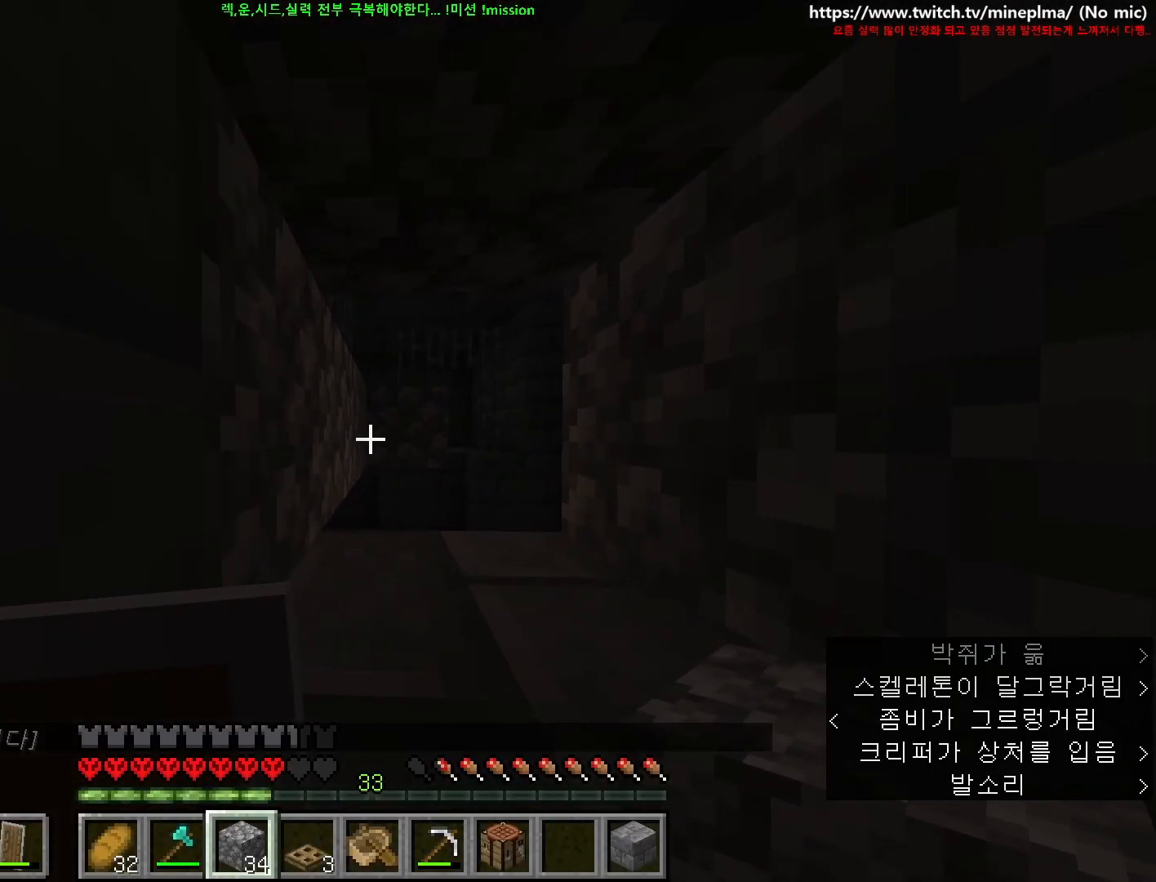
{"keys": [], "mouse": [], "events": []}
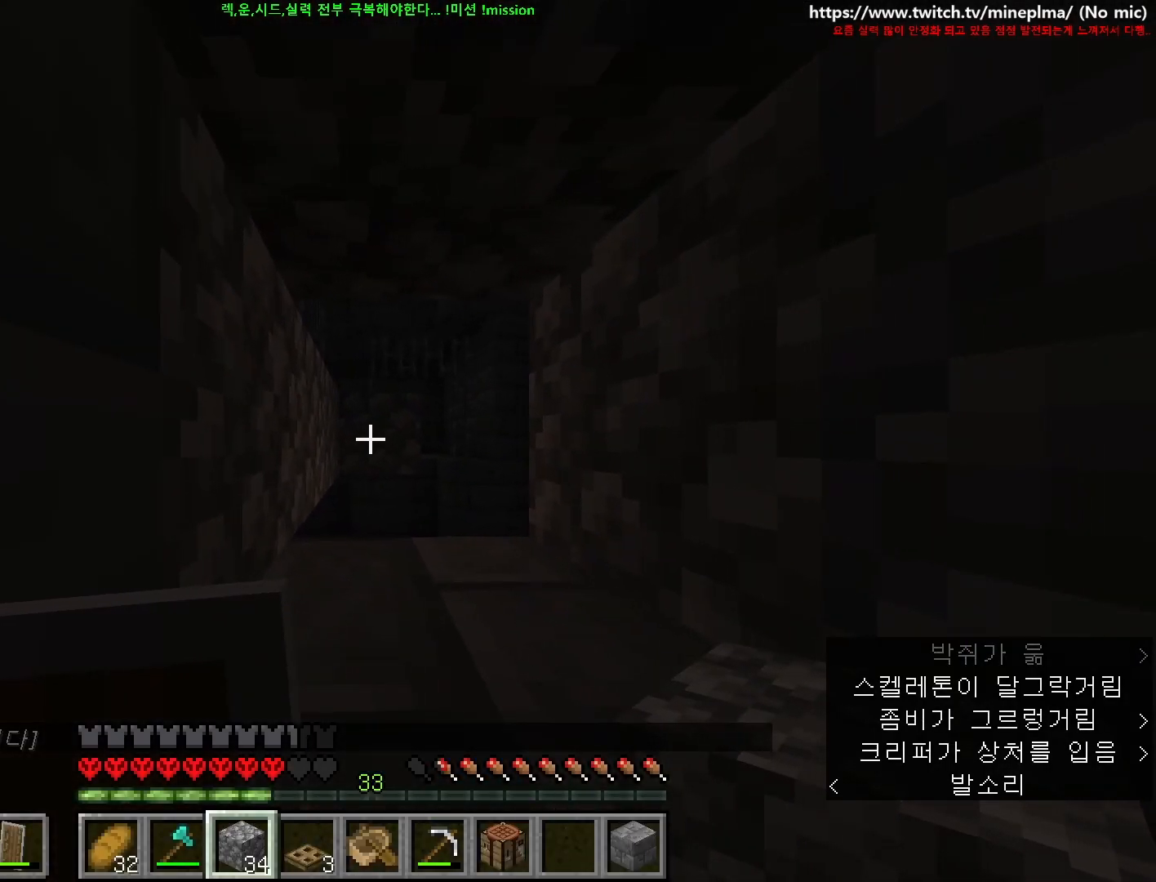
{"keys": [], "mouse": [], "events": []}
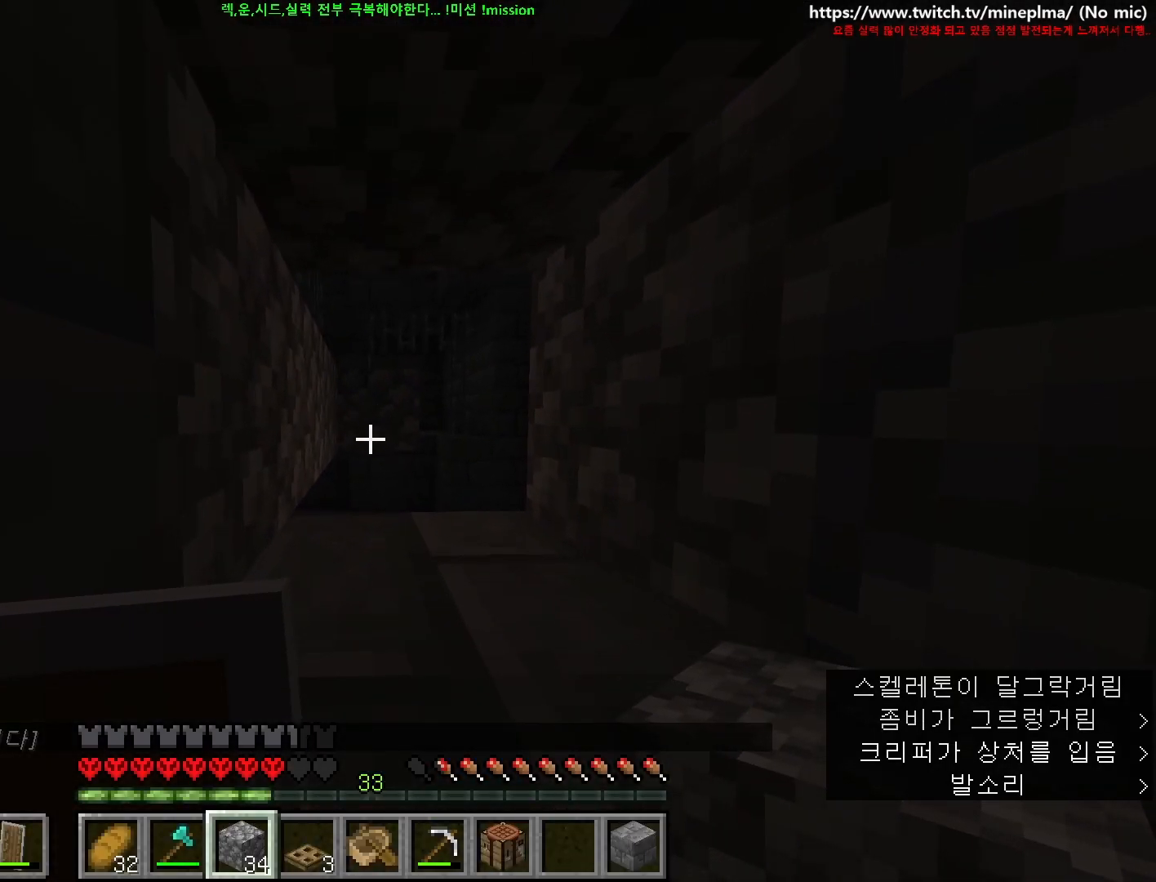
{"keys": [], "mouse": [], "events": []}
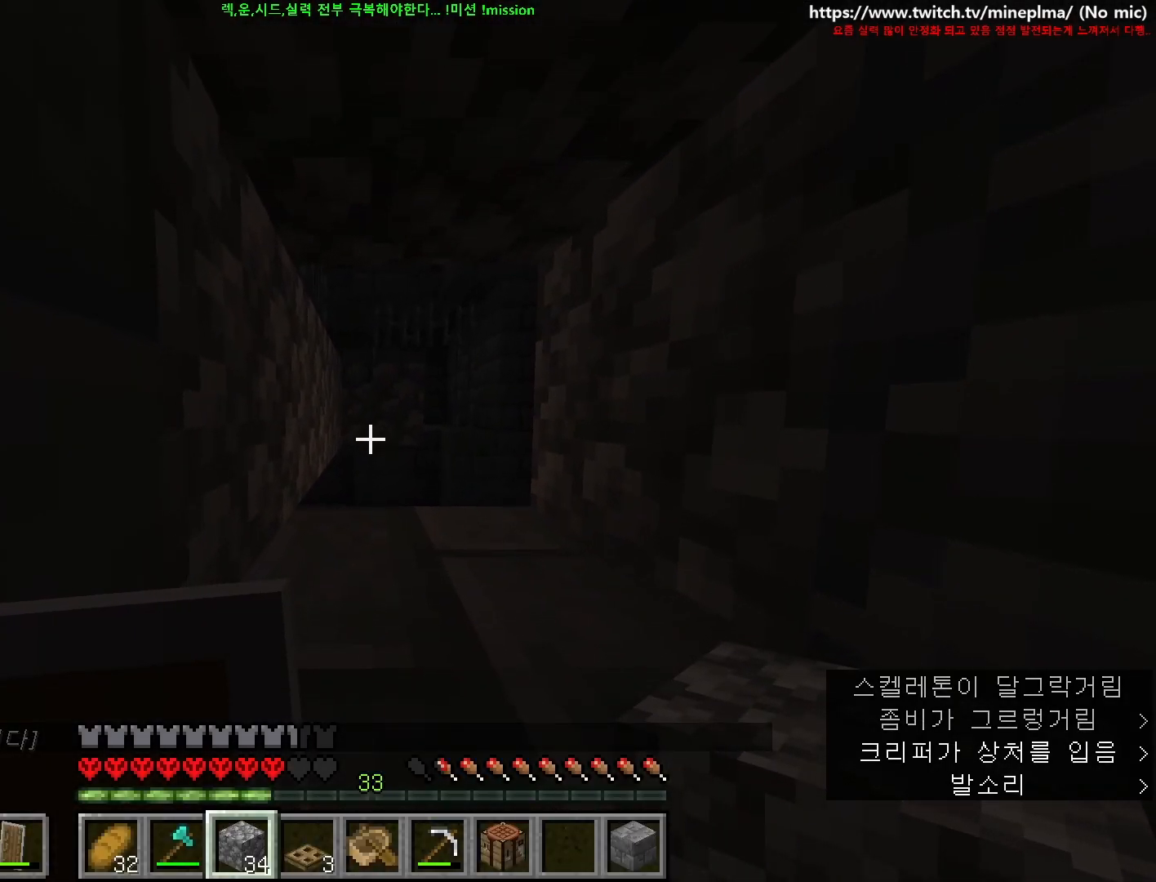
{"keys": ["w"], "mouse": [], "events": [[400, "w", "down"]]}
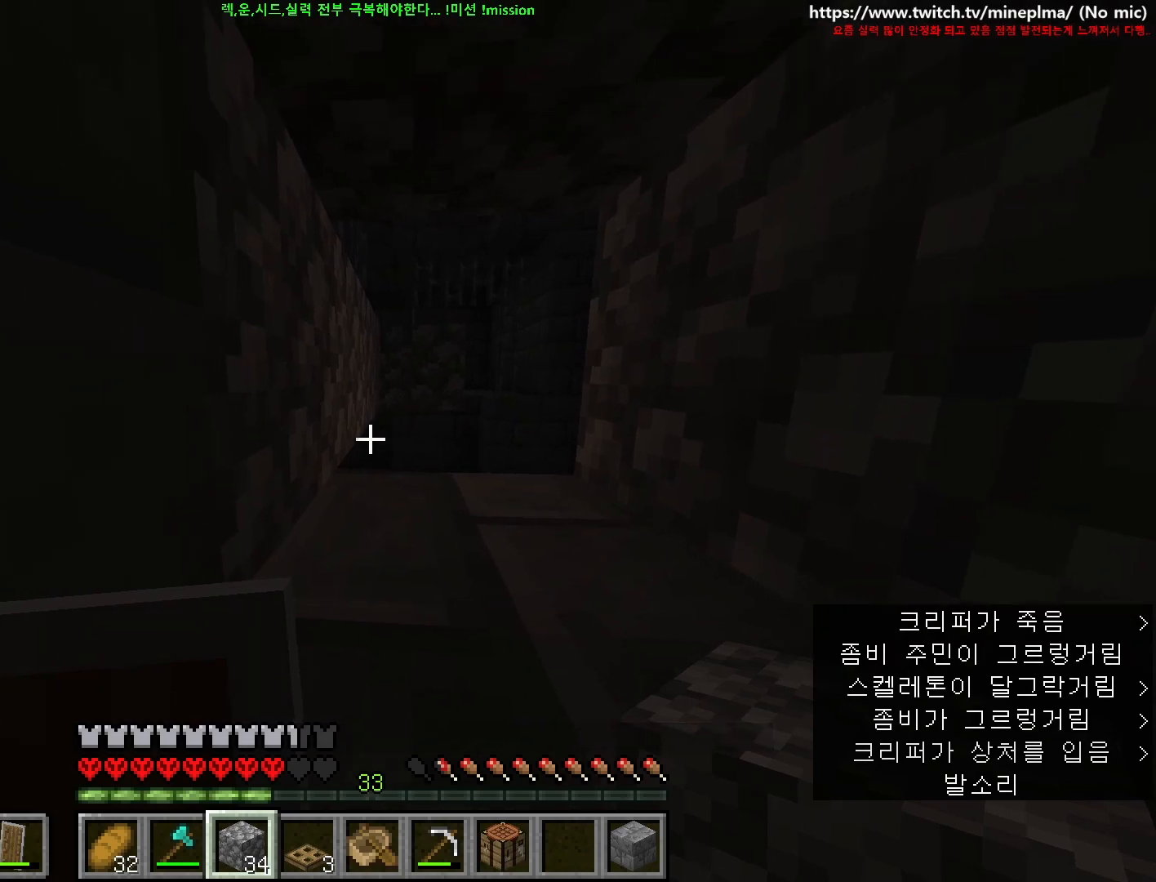
{"keys": ["w"], "mouse": [], "events": []}
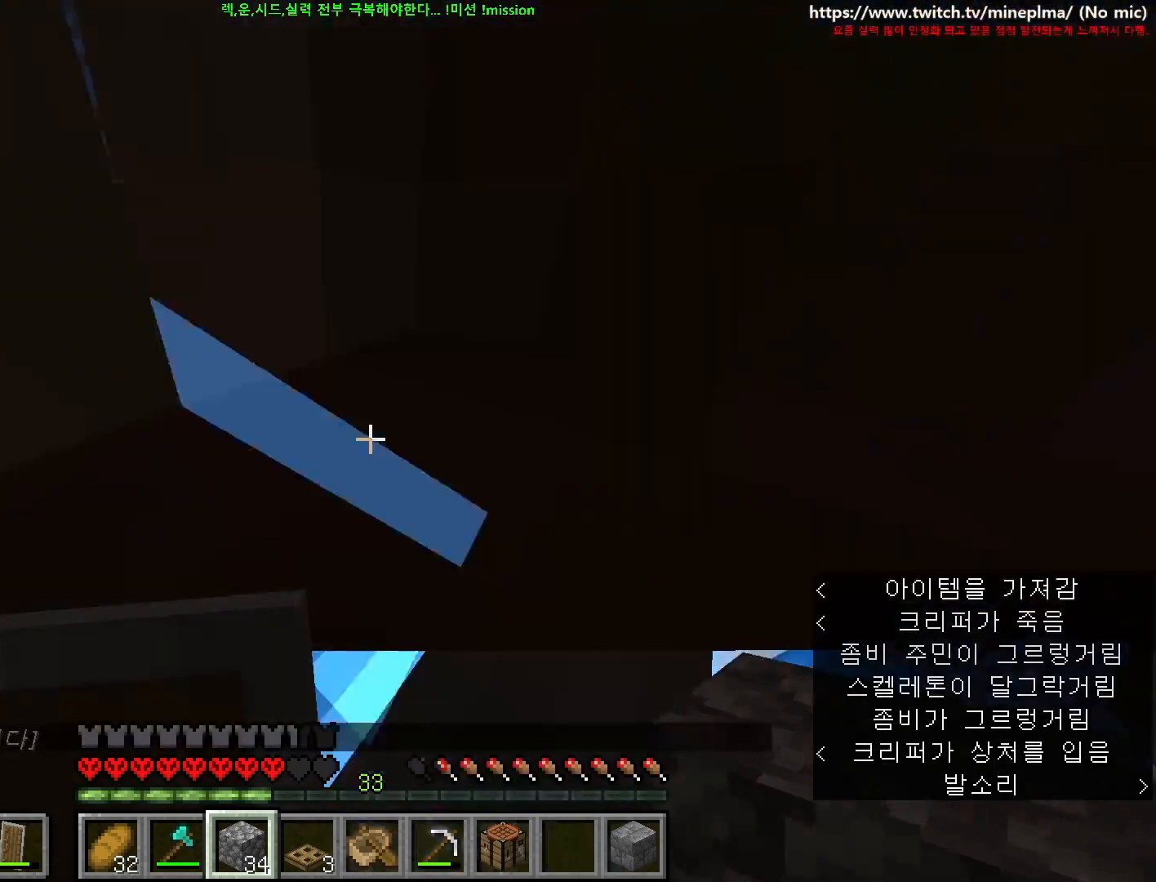
{"keys": [], "mouse": [], "events": [[417, "w", "up"]]}
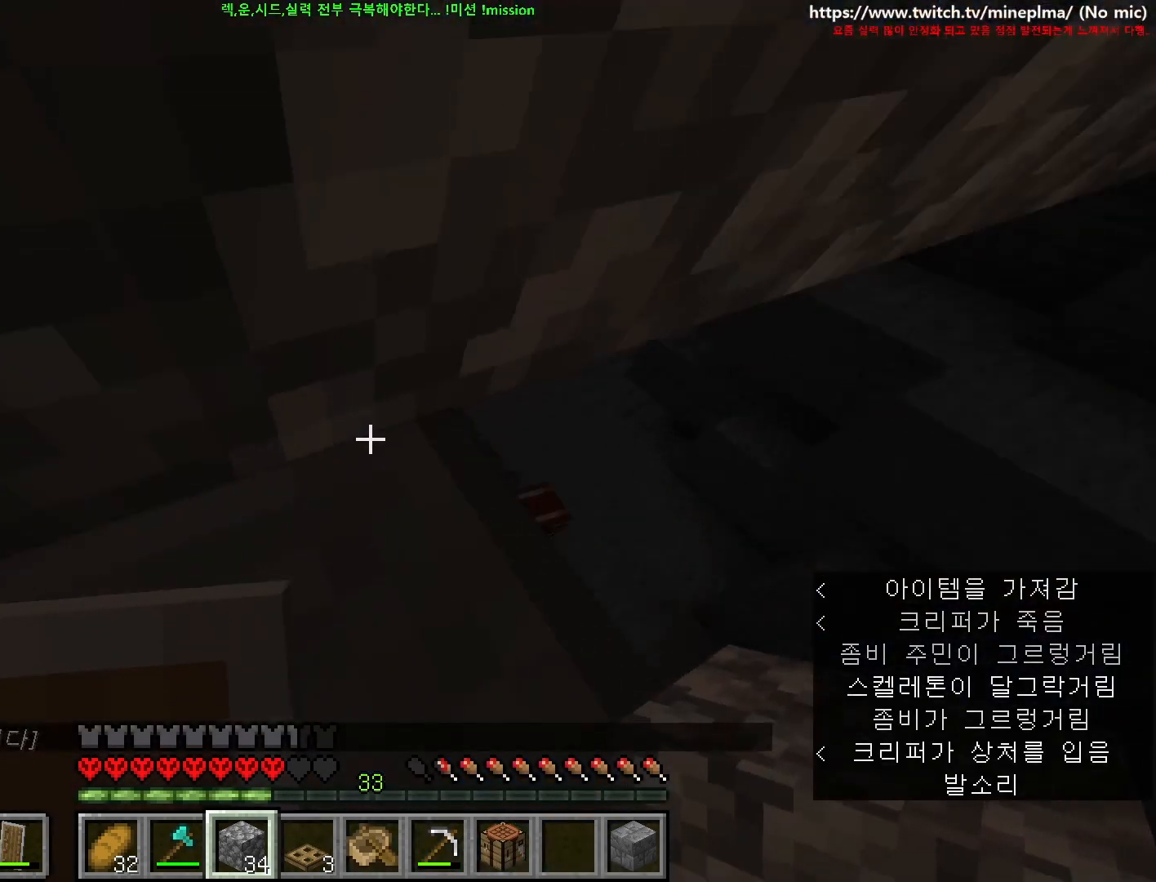
{"keys": ["w"], "mouse": [], "events": [[134, "w", "down"]]}
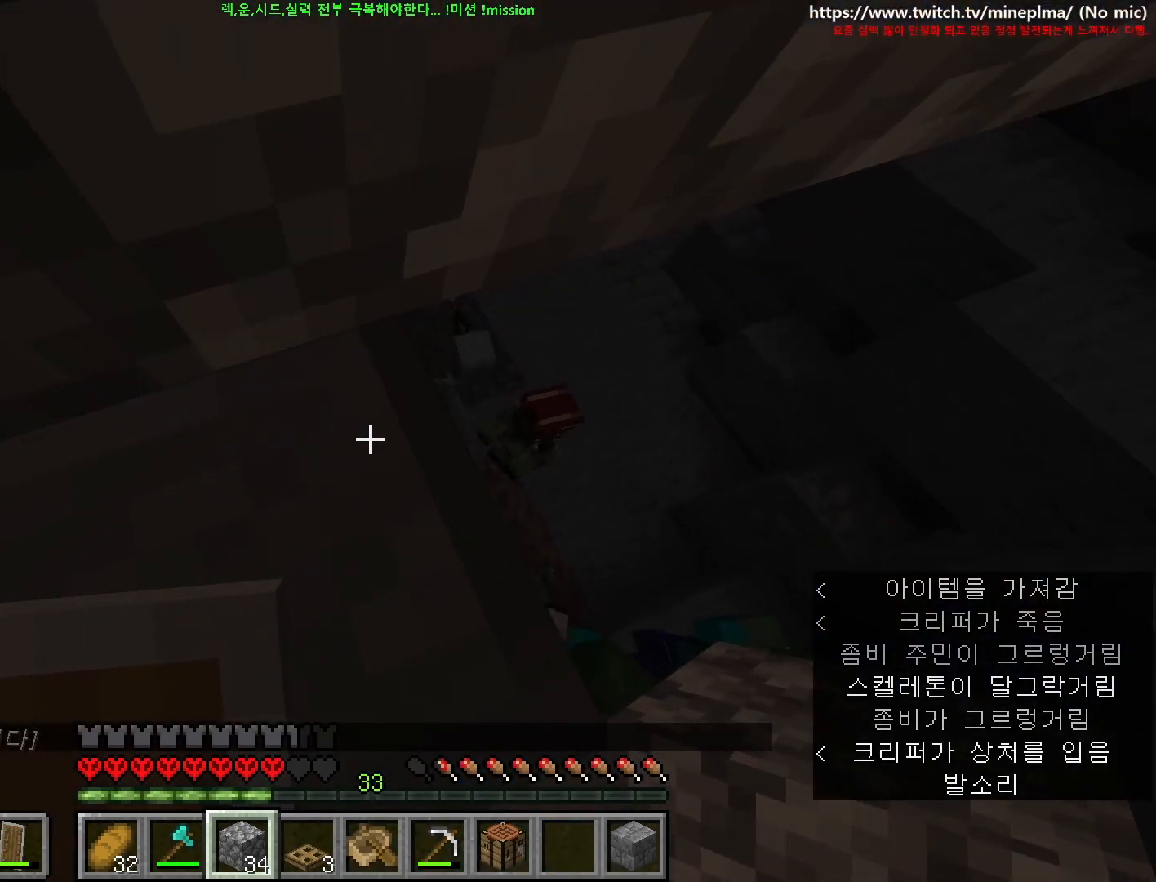
{"keys": [], "mouse": ["right"], "events": [[267, "w", "up"], [450, "mouse_right", "down"]]}
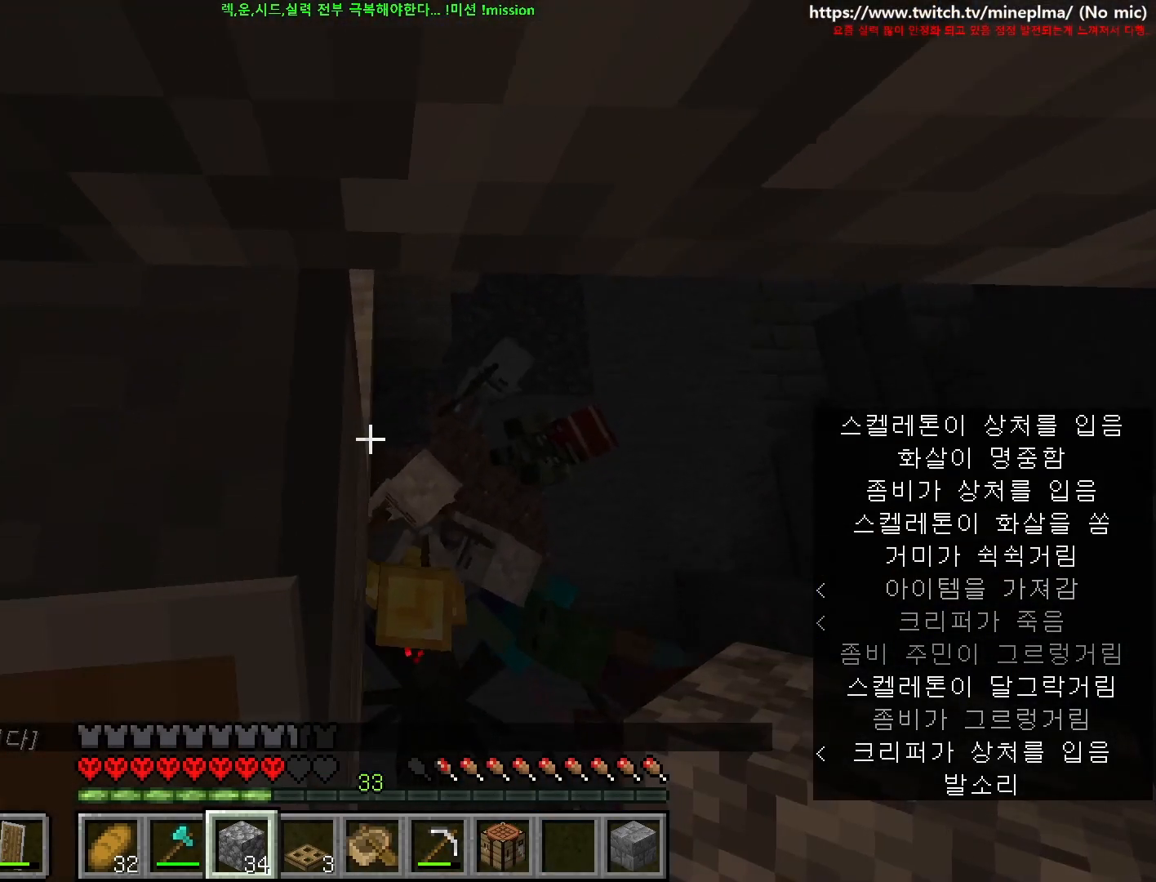
{"keys": [], "mouse": [], "events": [[67, "mouse_right", "up"], [100, "mouse_right", "down"], [184, "mouse_right", "up"], [350, "mouse_right", "down"], [450, "mouse_right", "up"]]}
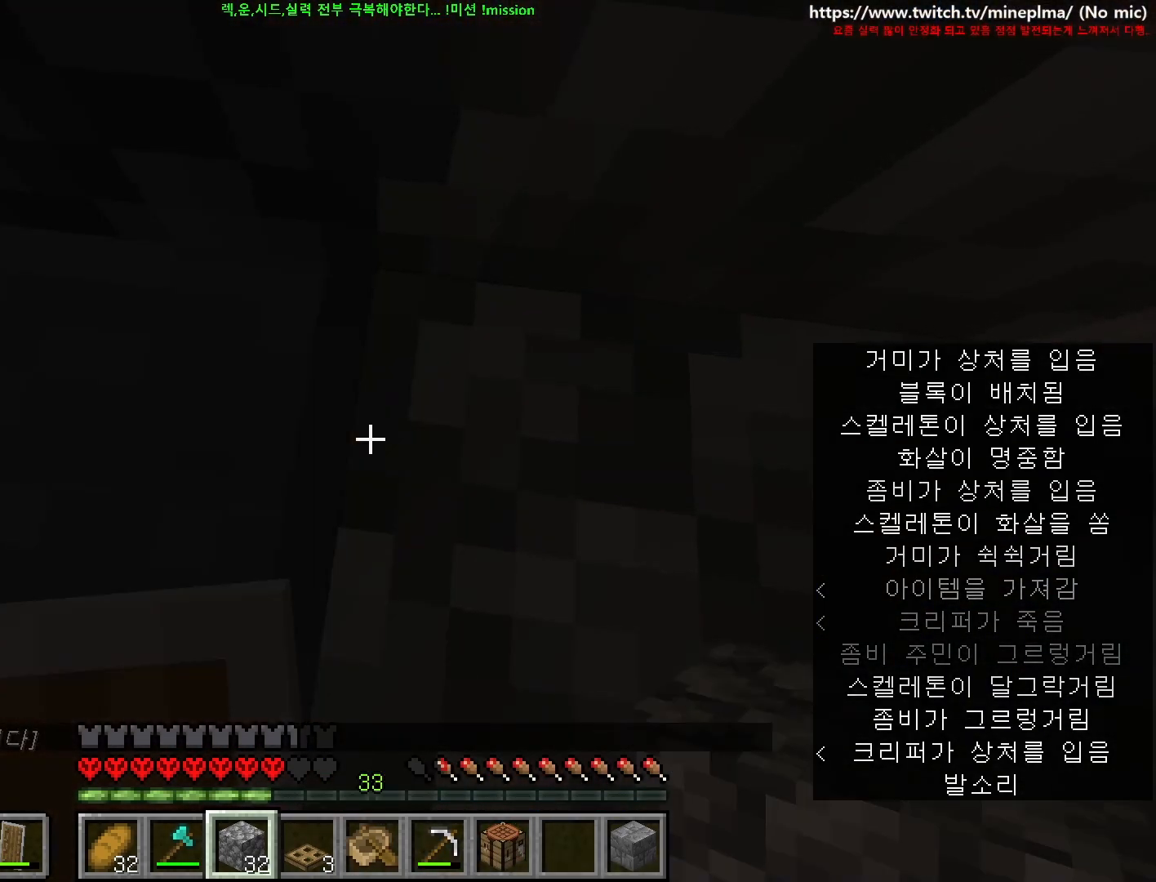
{"keys": ["s"], "mouse": [], "events": [[184, "s", "down"]]}
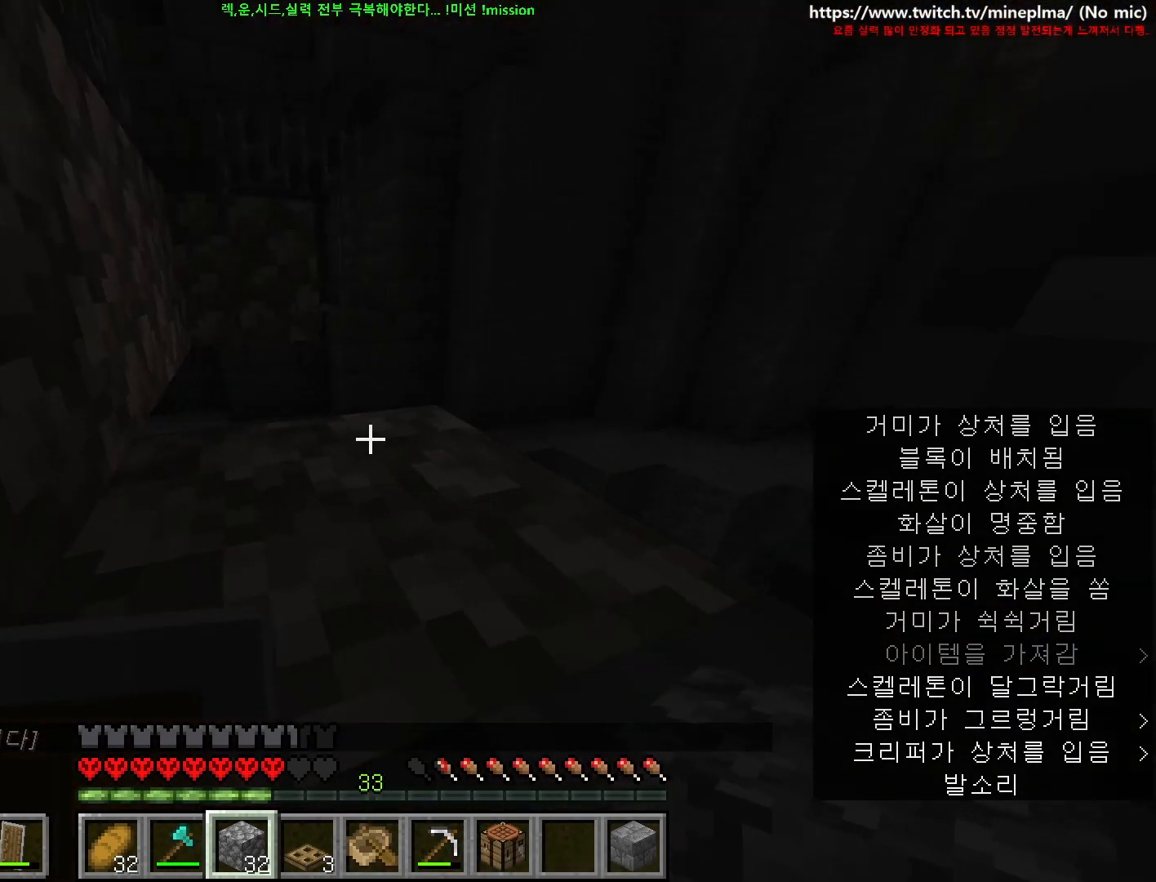
{"keys": ["a", "w"], "mouse": [], "events": [[50, "s", "up"], [334, "a", "down"], [367, "w", "down"]]}
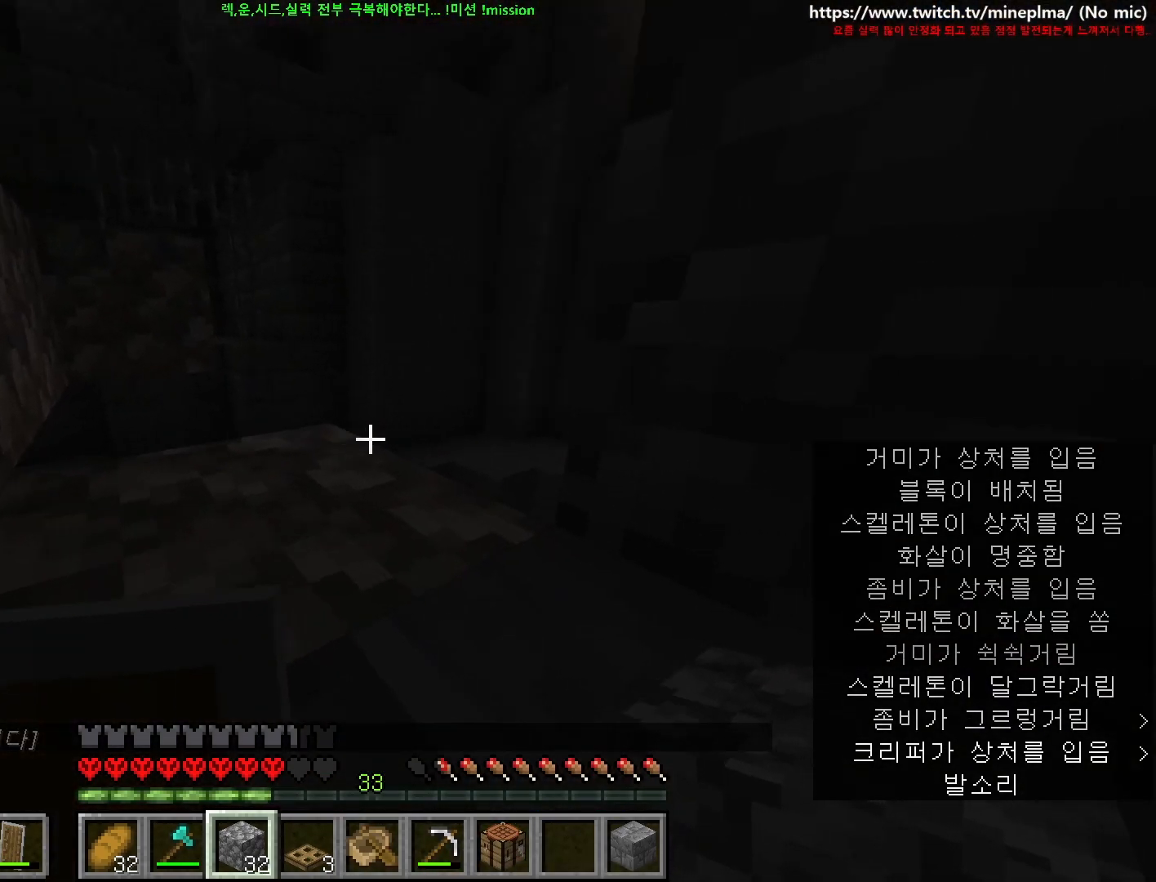
{"keys": [], "mouse": [], "events": [[50, "w", "up"], [150, "a", "up"], [317, "a", "down"], [400, "a", "up"]]}
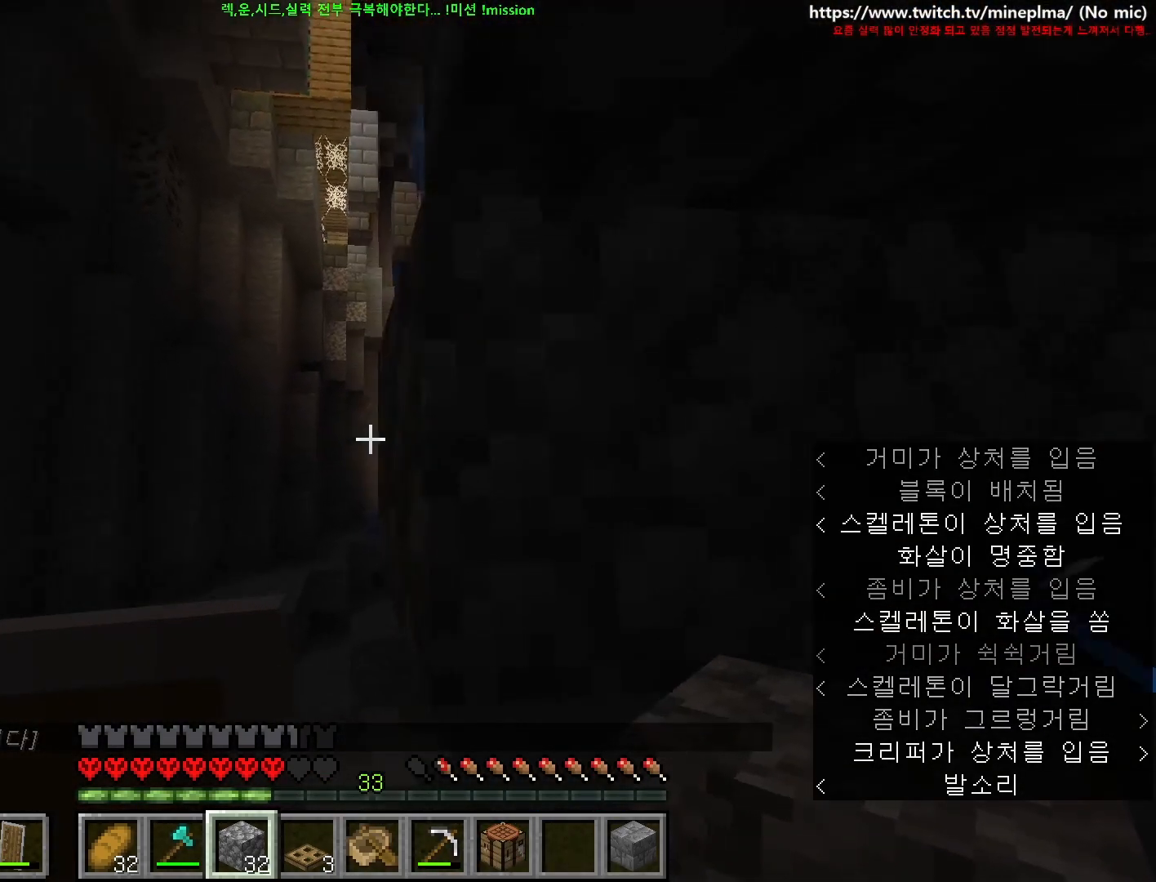
{"keys": ["s"], "mouse": [], "events": [[200, "mouse_right", "down"], [300, "mouse_right", "up"], [400, "s", "down"]]}
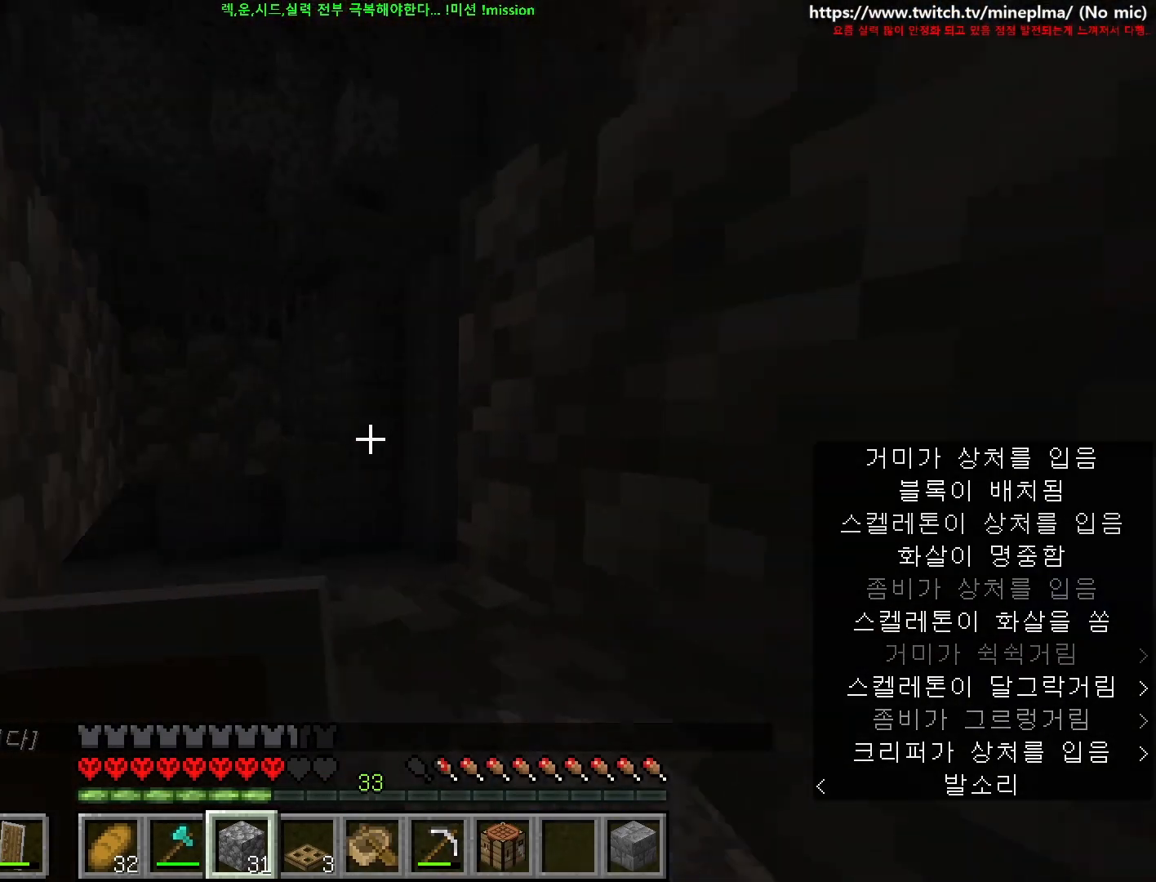
{"keys": [], "mouse": [], "events": [[50, "d", "down"], [117, "s", "up"], [150, "d", "up"]]}
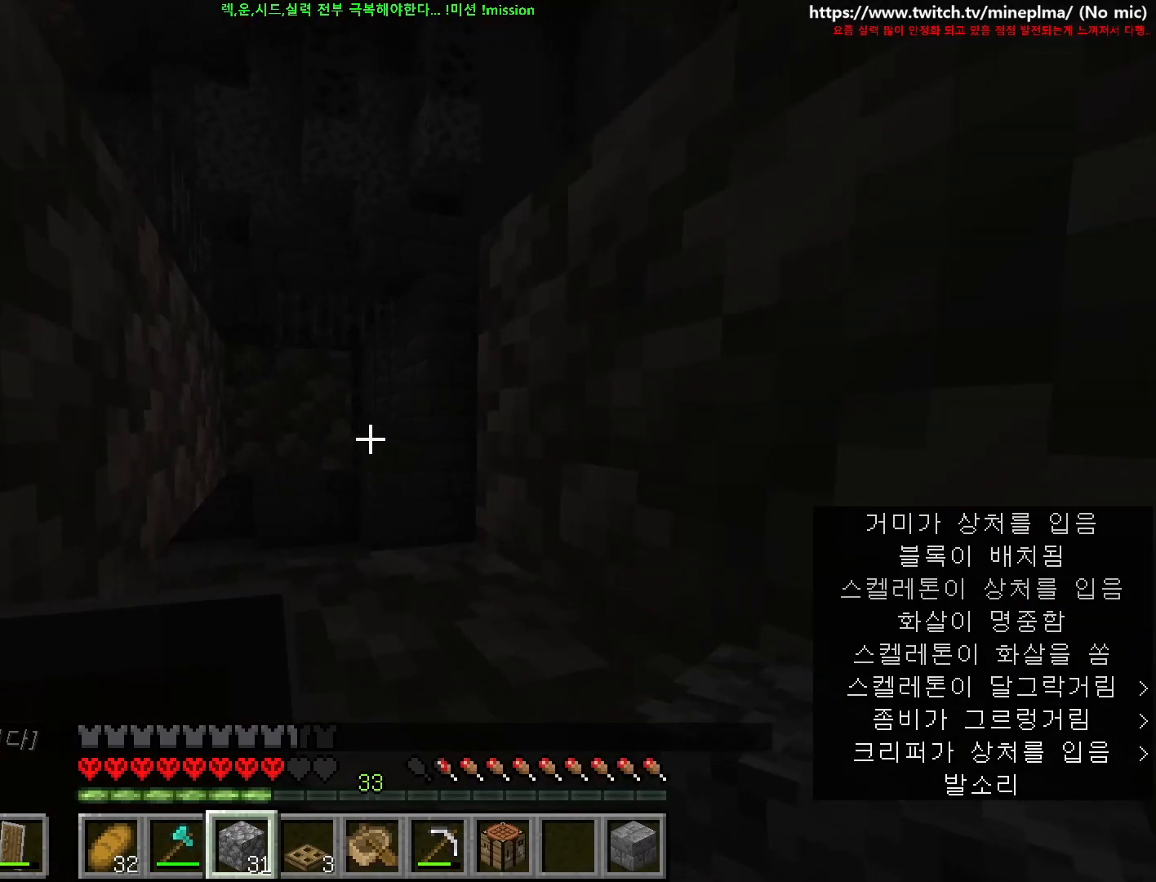
{"keys": ["s"], "mouse": [], "events": [[134, "s", "down"]]}
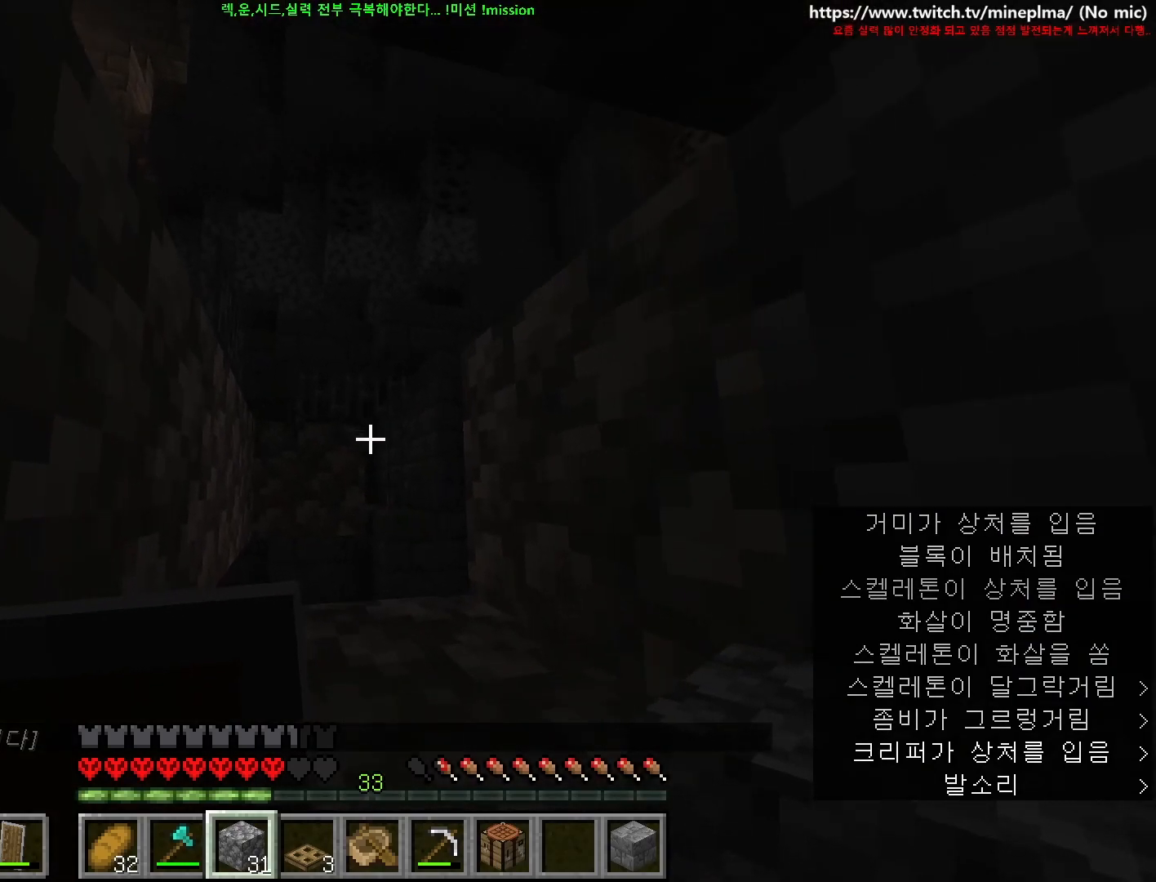
{"keys": [], "mouse": [], "events": [[267, "s", "up"]]}
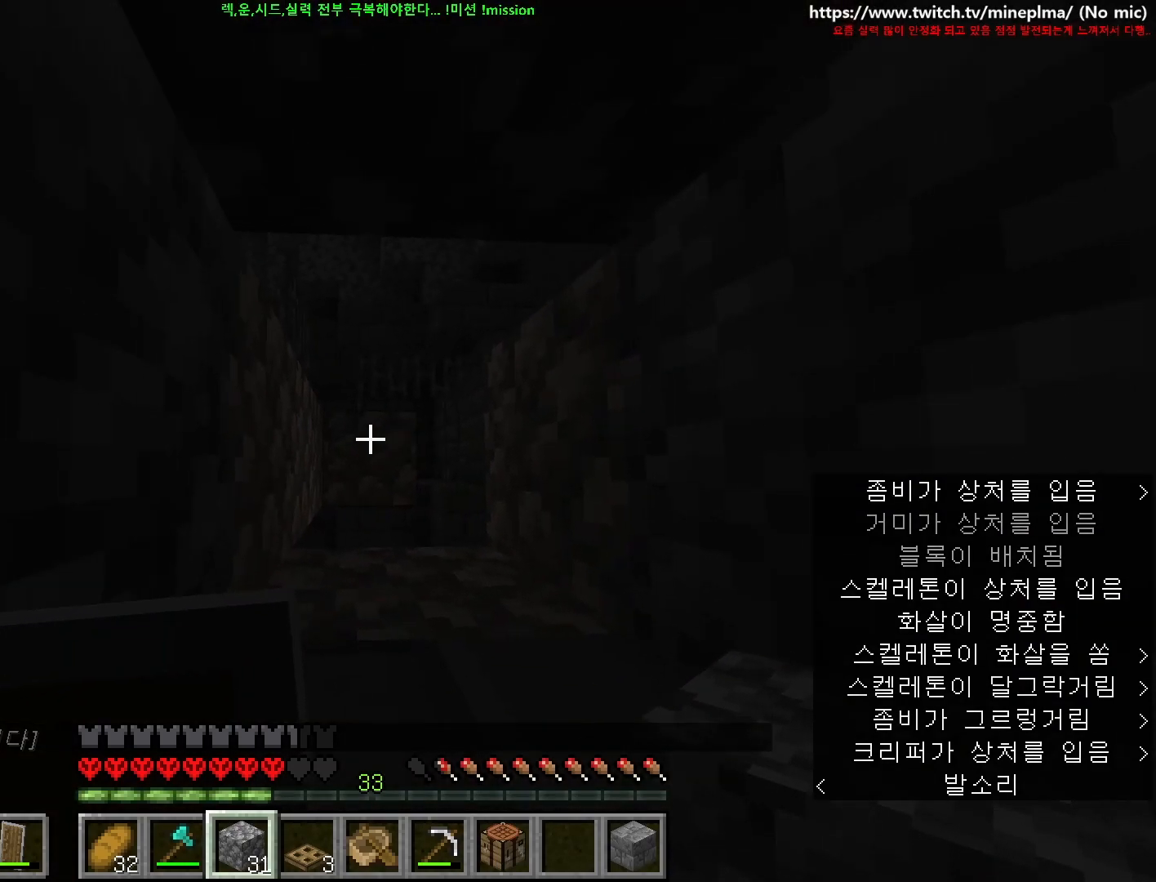
{"keys": ["d", "w"], "mouse": [], "events": [[34, "d", "down"], [117, "w", "down"], [167, "d", "up"], [184, "w", "up"], [317, "w", "down"], [400, "a", "down"], [400, "d", "down"], [450, "a", "up"]]}
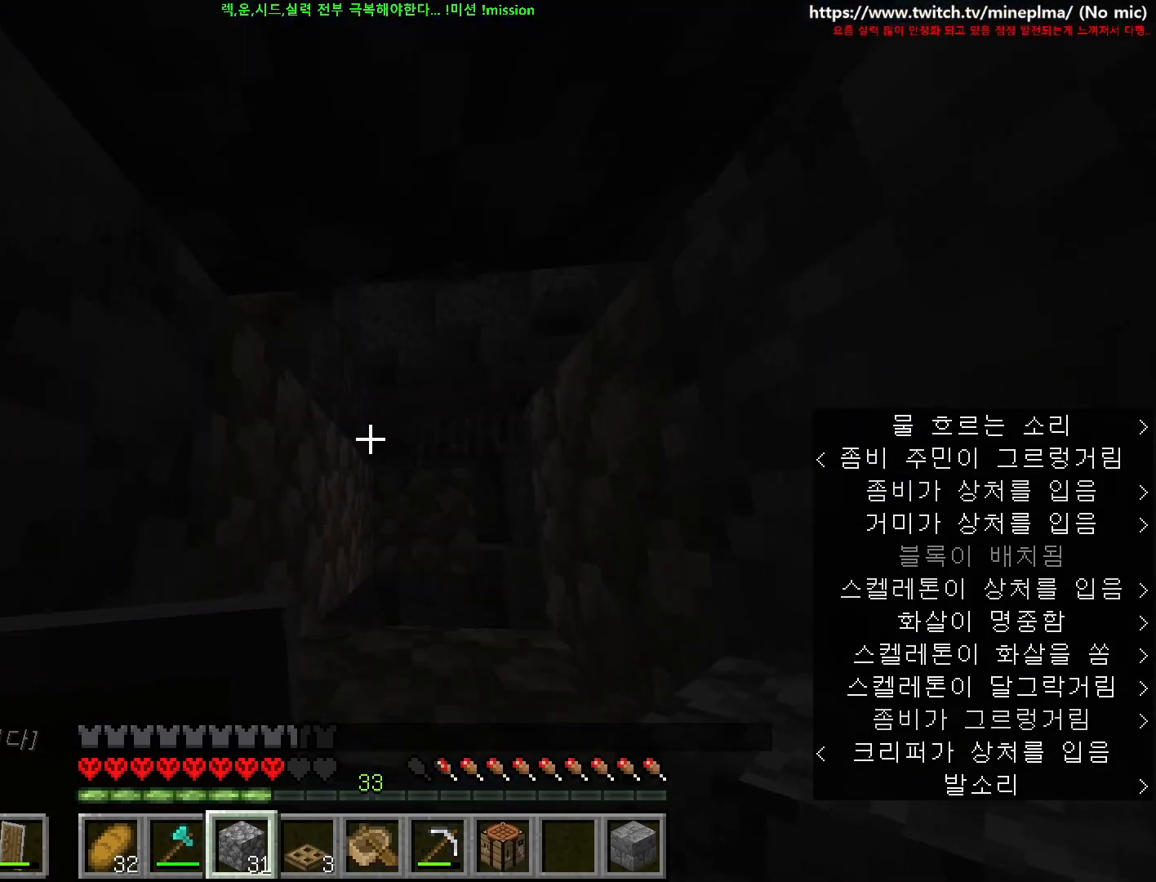
{"keys": [], "mouse": [], "events": [[34, "d", "up"], [50, "w", "up"], [350, "mouse_right", "down"], [450, "mouse_right", "up"]]}
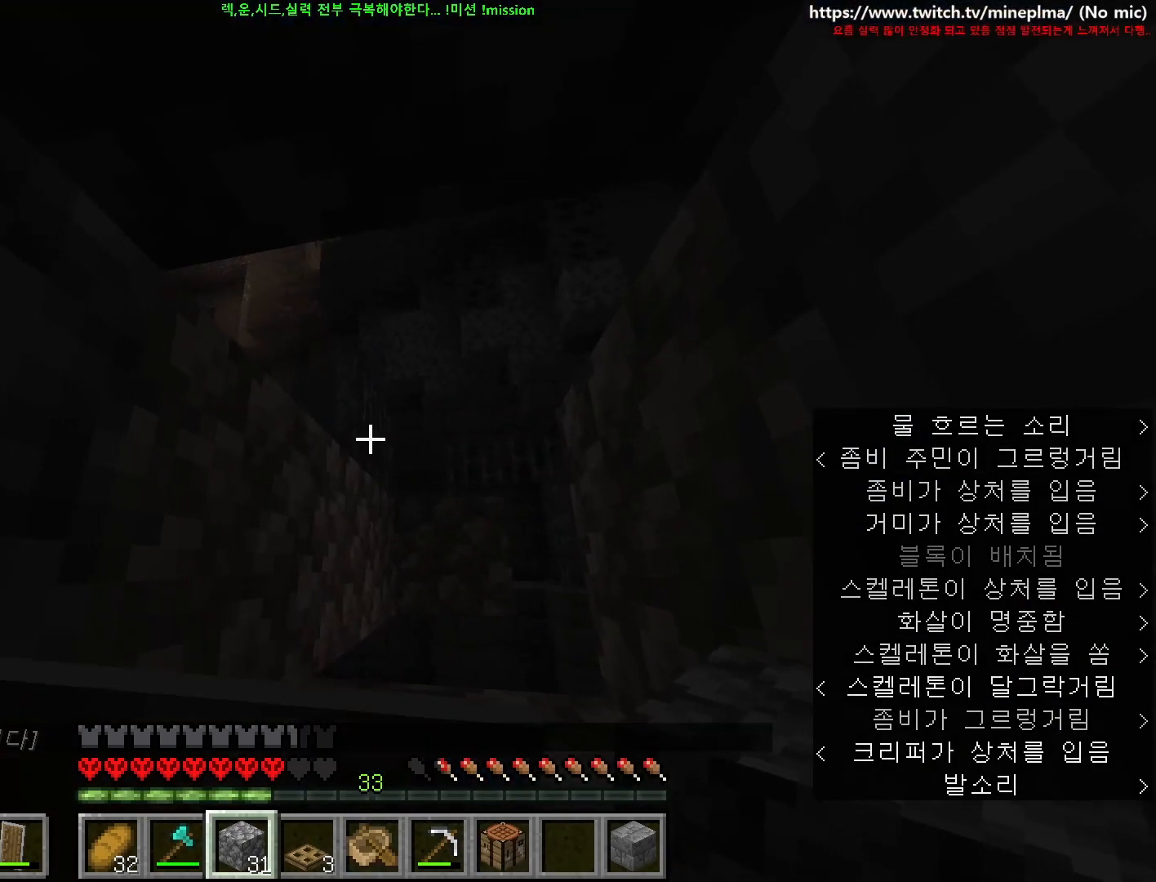
{"keys": [], "mouse": [], "events": [[50, "w", "down"], [84, "mouse_right", "down"], [167, "w", "up"], [184, "mouse_right", "up"], [300, "mouse_right", "down"], [400, "mouse_right", "up"]]}
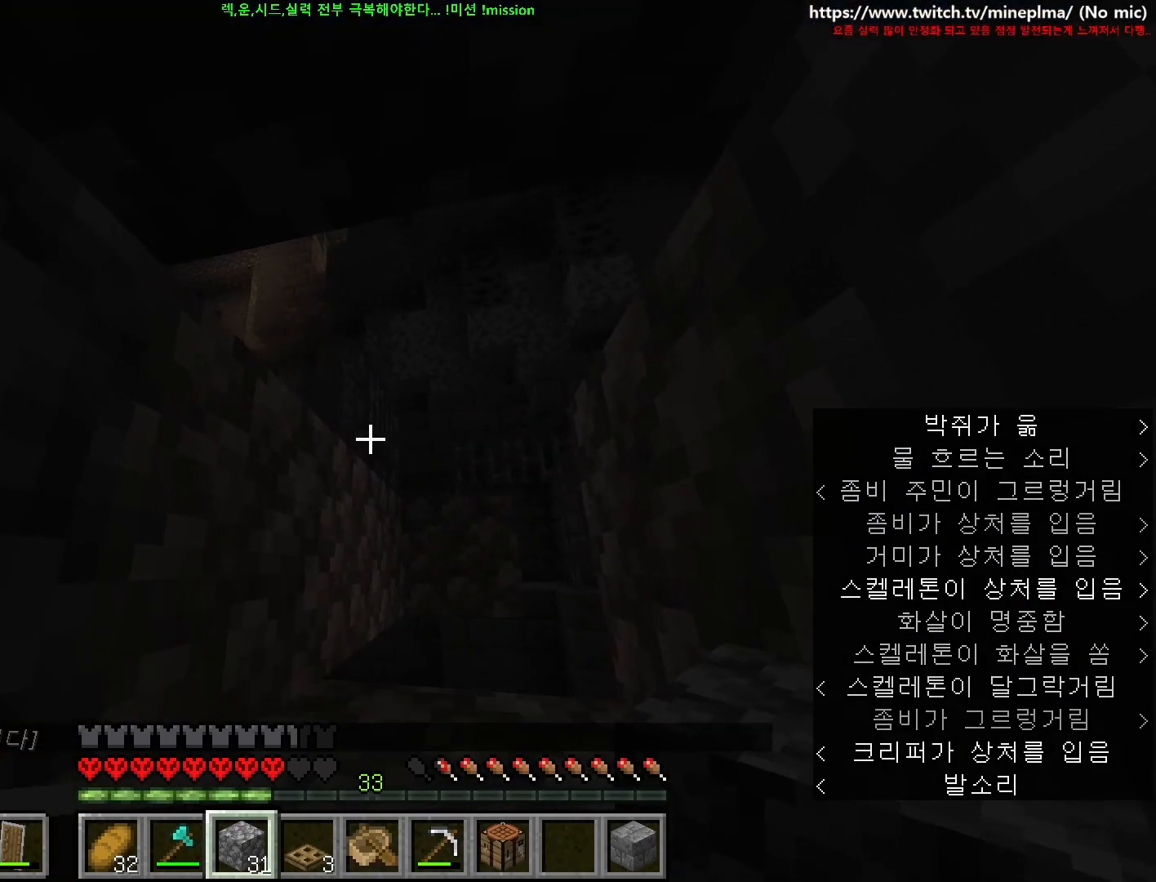
{"keys": [], "mouse": [], "events": [[17, "mouse_right", "down"], [167, "mouse_right", "up"]]}